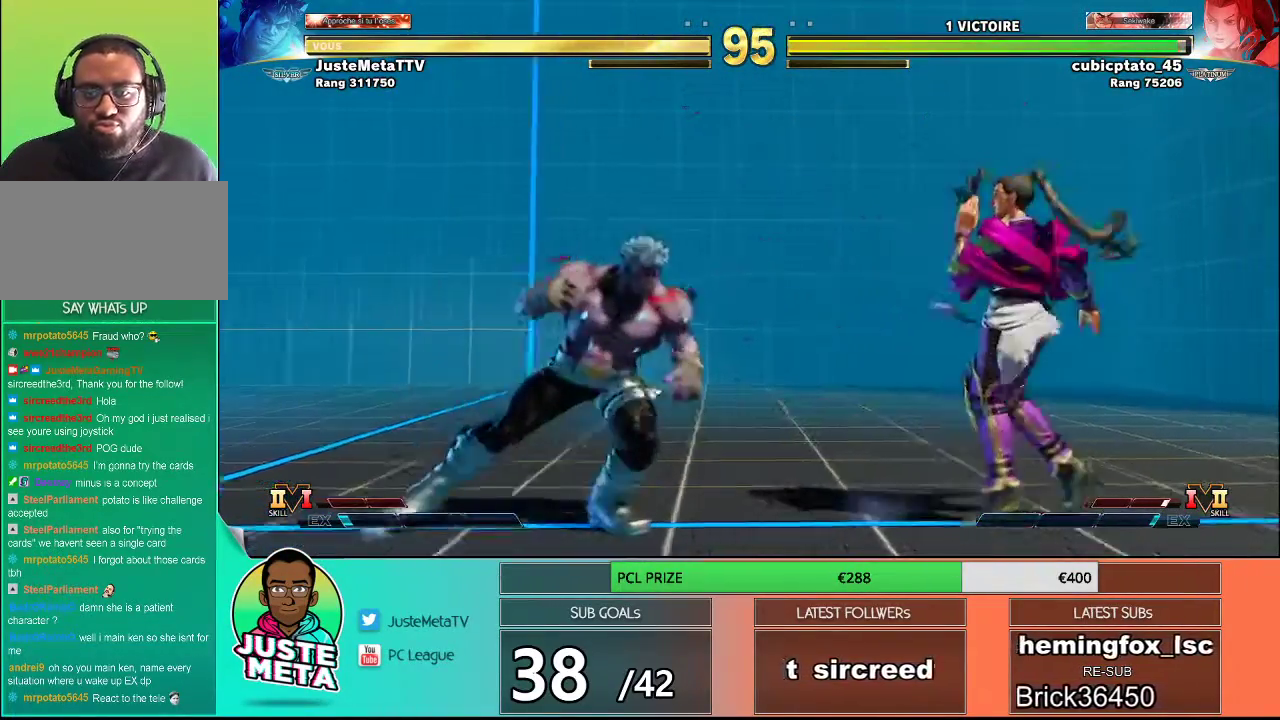
Gameplay with a controller (arcade stick); each line is a JSON object with the inputs held at the frame after it. "events" lists button and stick changes between this image and that frame as [ms after this image, input, new state], when the widget could be followed in between. Not read: L3 R3.
{"buttons": [], "left_stick": "left", "events": [[33, "left_stick", "down-right"], [100, "CIRCLE", "down"], [167, "left_stick", "down-left"], [200, "CIRCLE", "up"], [267, "left_stick", "center"], [300, "CIRCLE", "down"], [367, "CIRCLE", "up"], [467, "left_stick", "left"]]}
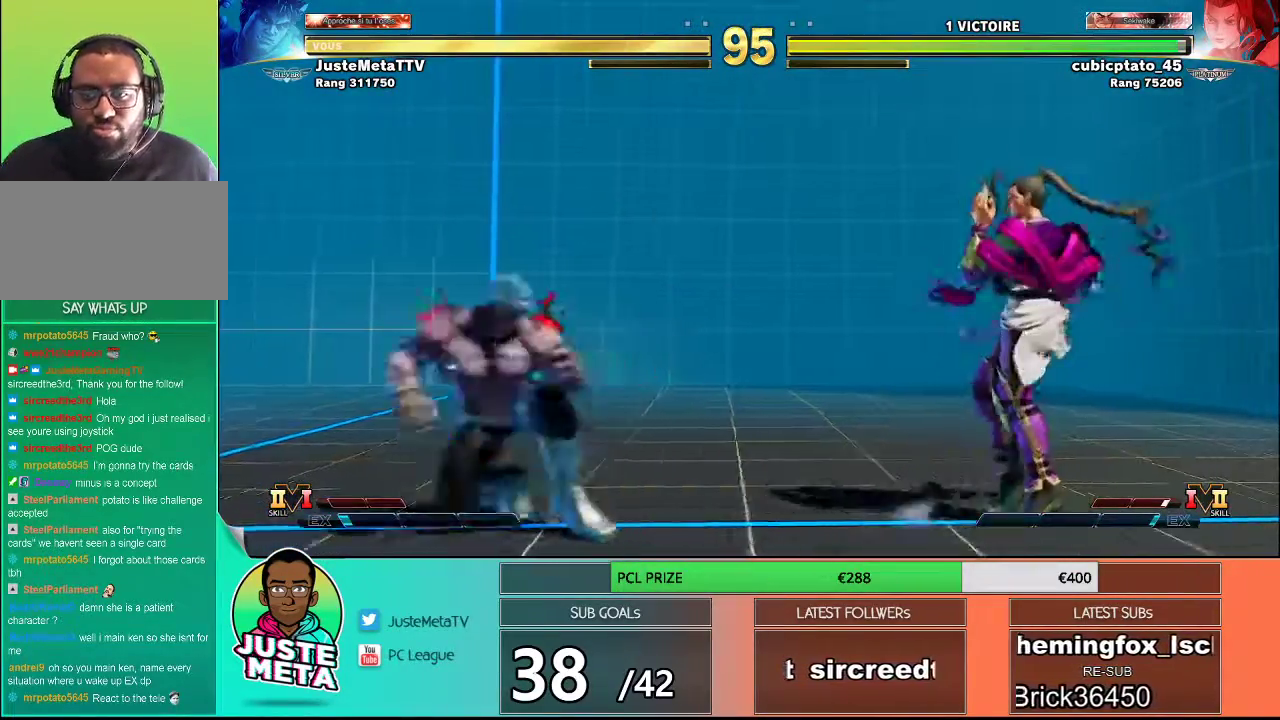
{"buttons": [], "left_stick": "right", "events": [[200, "left_stick", "right"]]}
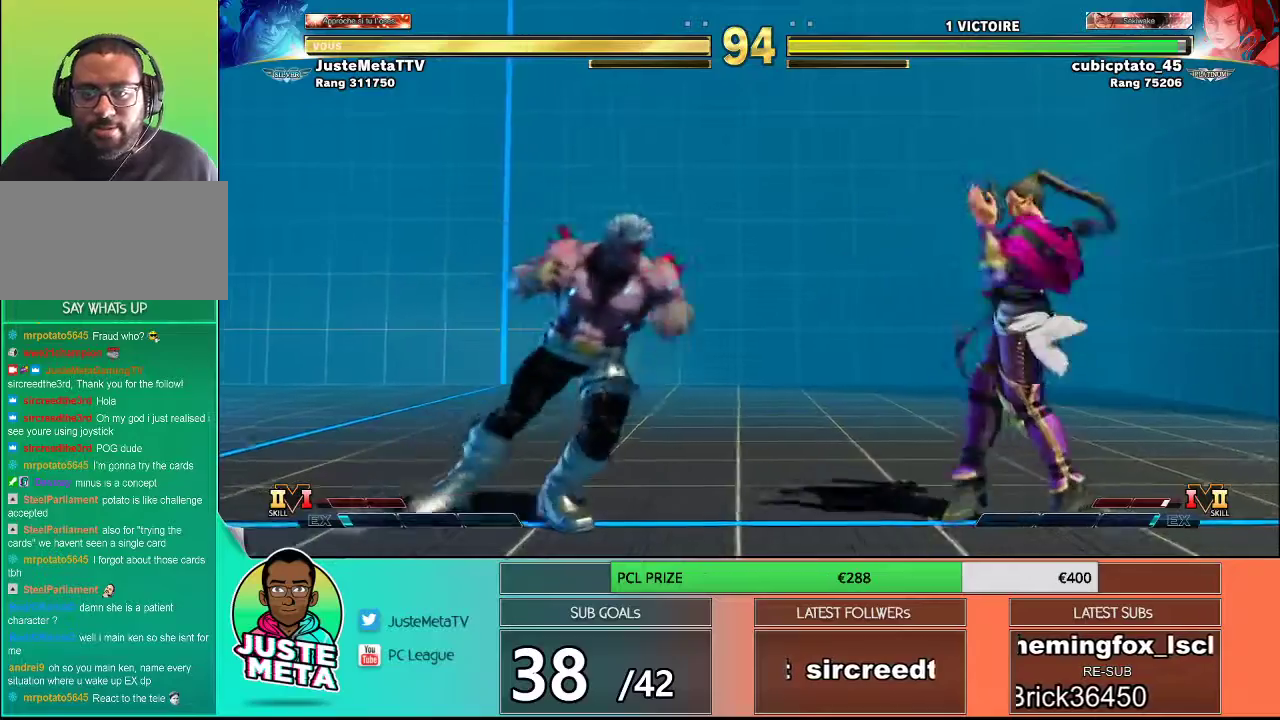
{"buttons": [], "left_stick": "left", "events": [[83, "CIRCLE", "down"], [83, "left_stick", "down"], [150, "CIRCLE", "up"], [233, "left_stick", "center"], [383, "left_stick", "left"]]}
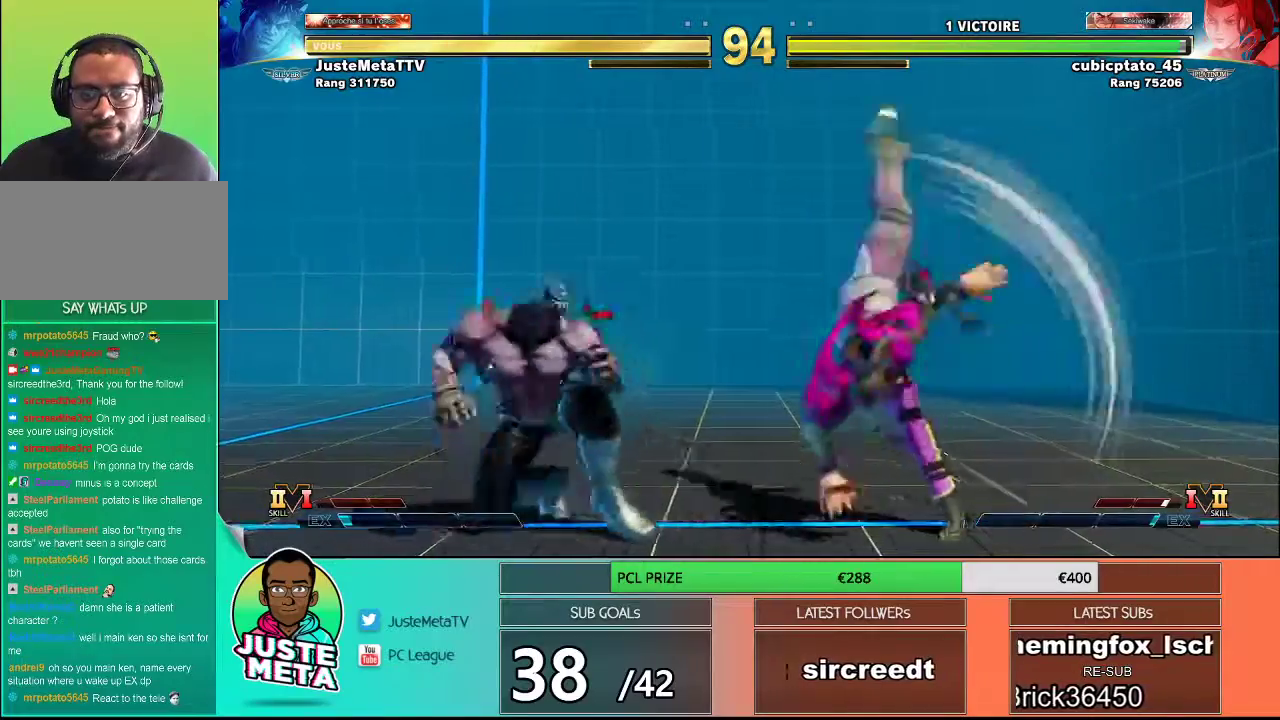
{"buttons": [], "left_stick": "center", "events": [[500, "left_stick", "center"]]}
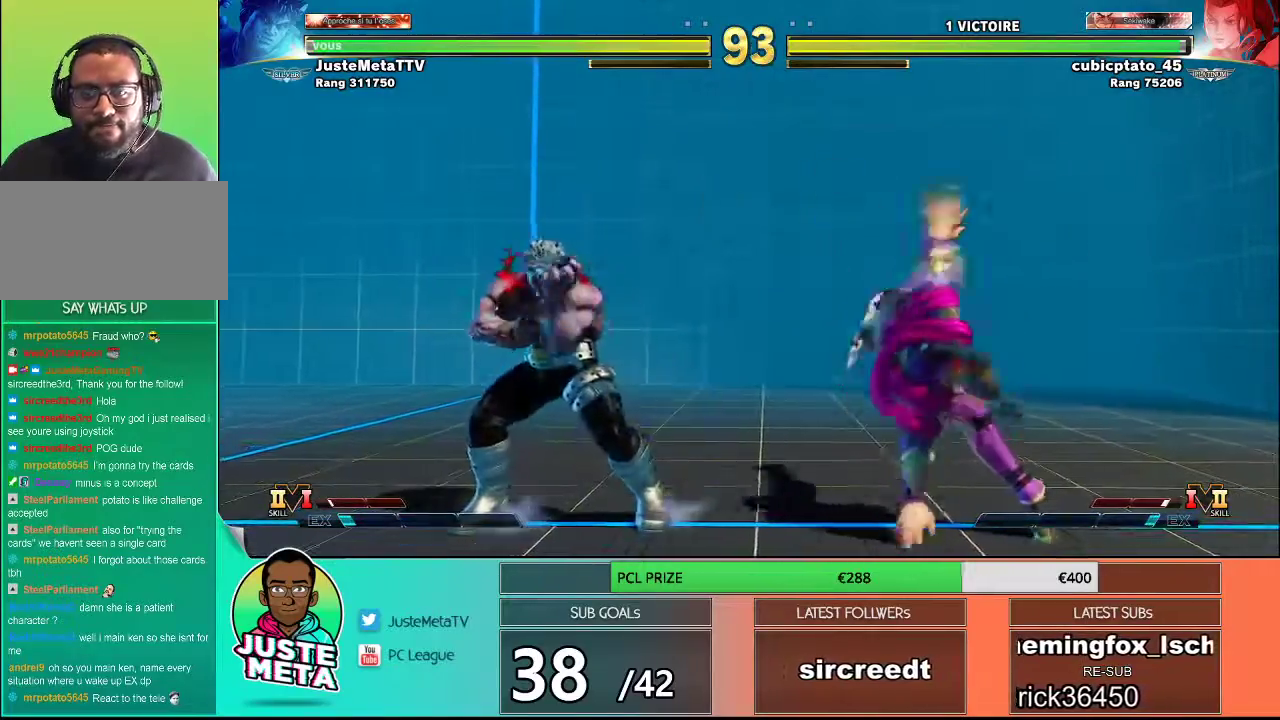
{"buttons": ["CIRCLE"], "left_stick": "down-right", "events": [[33, "left_stick", "right"], [433, "left_stick", "down-right"], [500, "CIRCLE", "down"]]}
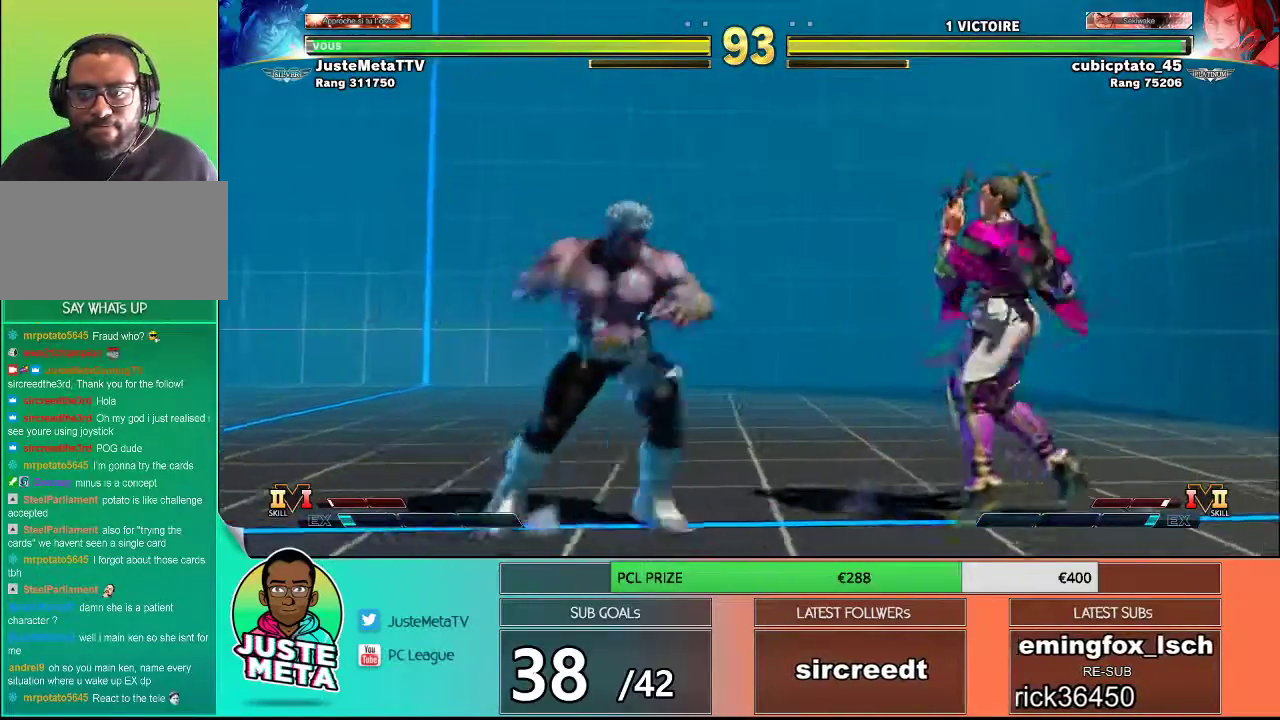
{"buttons": [], "left_stick": "left", "events": [[67, "left_stick", "down-left"], [100, "CIRCLE", "up"], [167, "left_stick", "center"], [183, "CIRCLE", "down"], [267, "CIRCLE", "up"], [367, "left_stick", "left"]]}
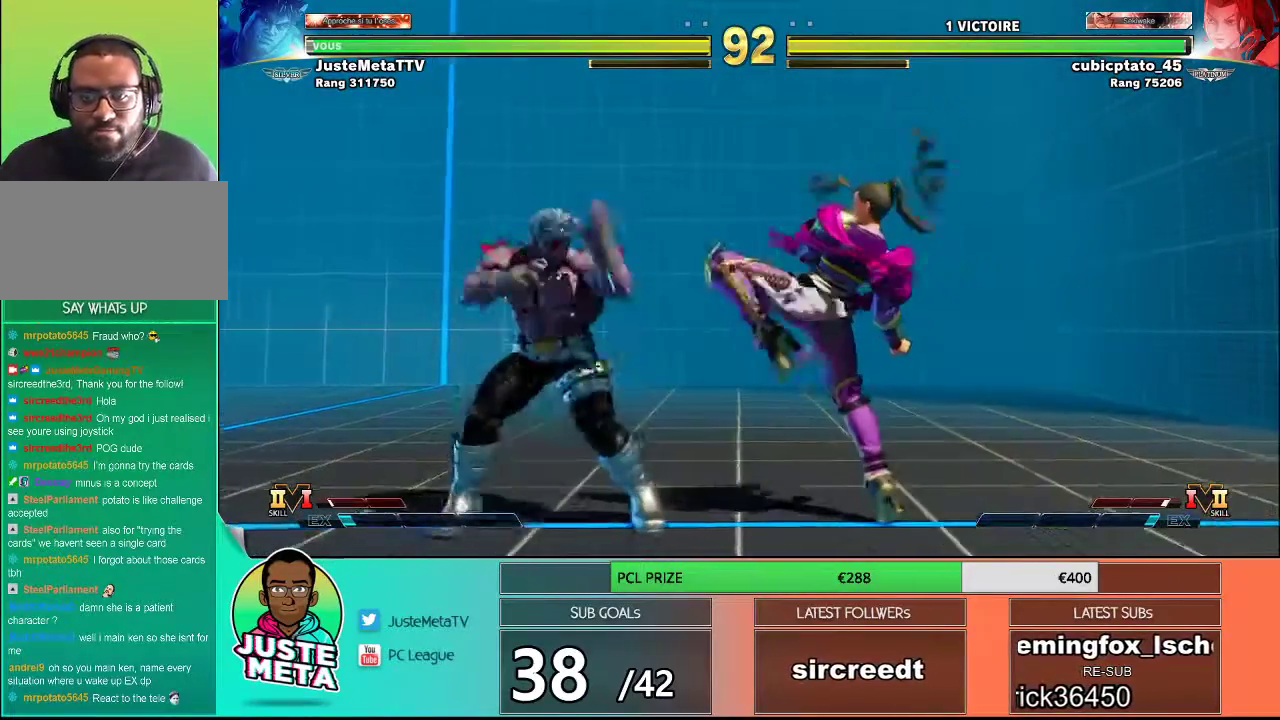
{"buttons": [], "left_stick": "right", "events": [[400, "left_stick", "right"]]}
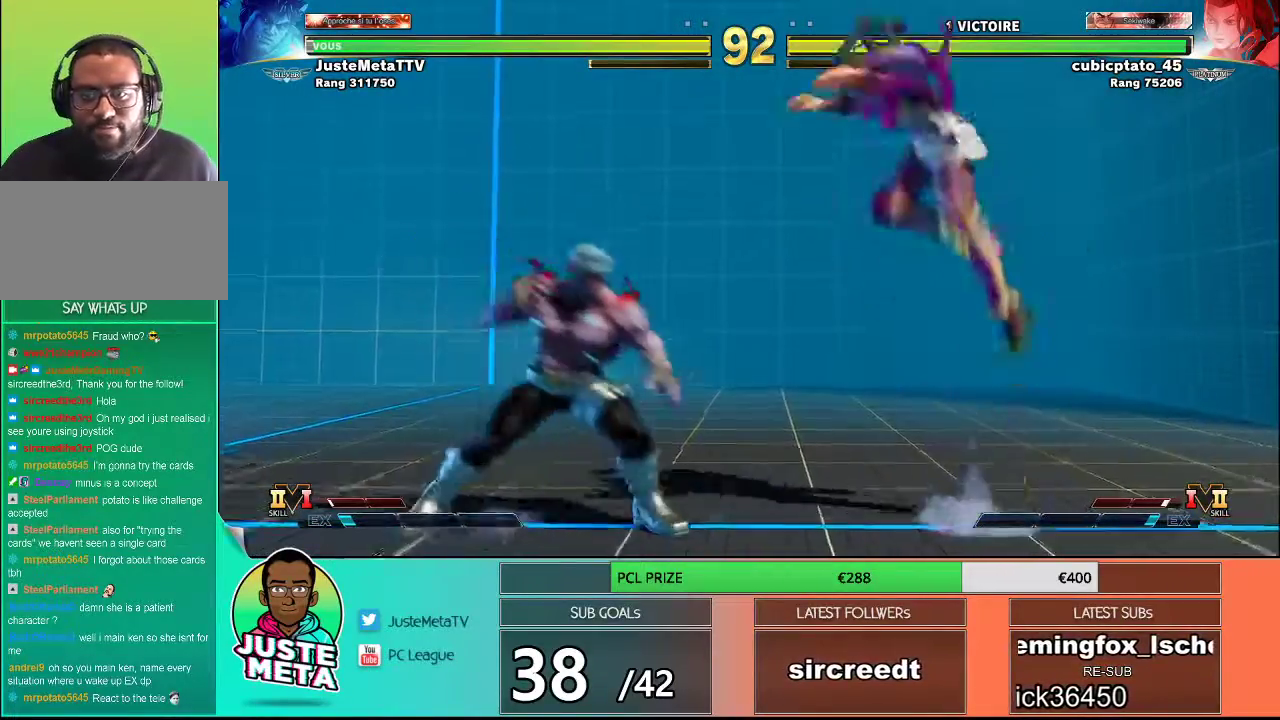
{"buttons": [], "left_stick": "right", "events": [[233, "left_stick", "down-right"], [367, "left_stick", "right"]]}
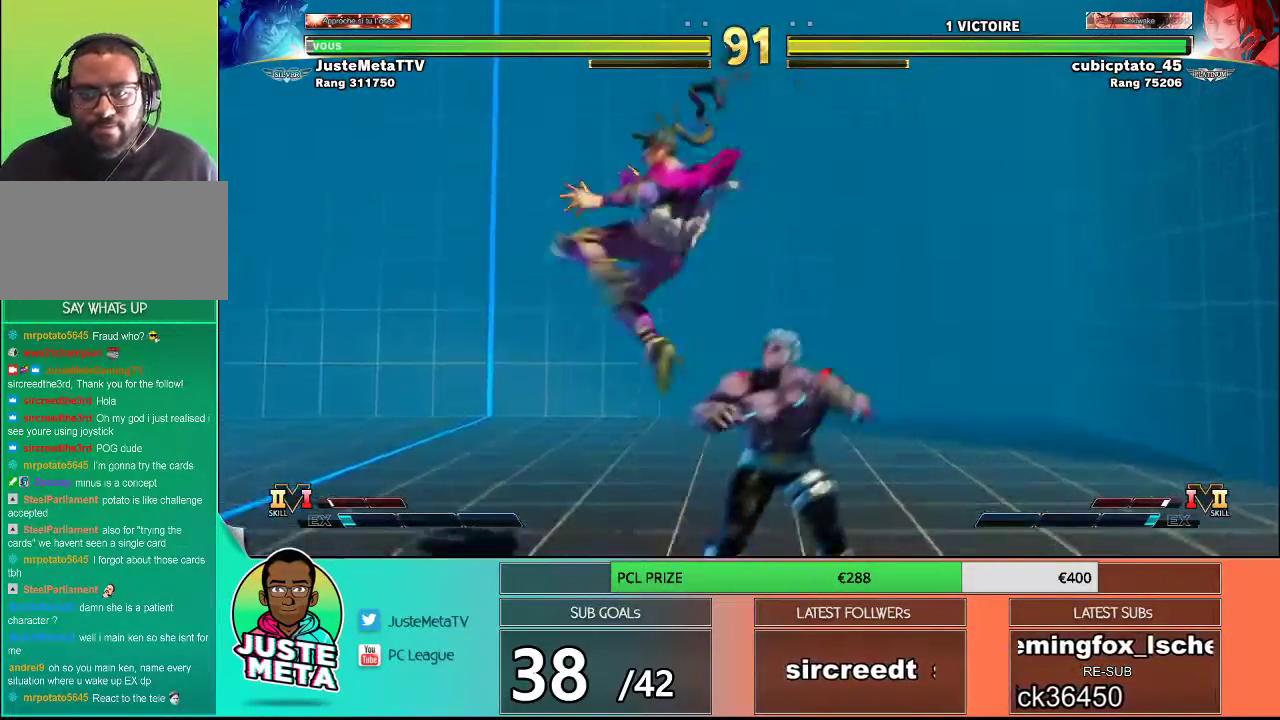
{"buttons": [], "left_stick": "center", "events": [[83, "left_stick", "down-right"], [133, "CIRCLE", "down"], [233, "CIRCLE", "up"], [333, "CIRCLE", "down"], [333, "left_stick", "up-right"], [400, "CIRCLE", "up"], [400, "left_stick", "center"]]}
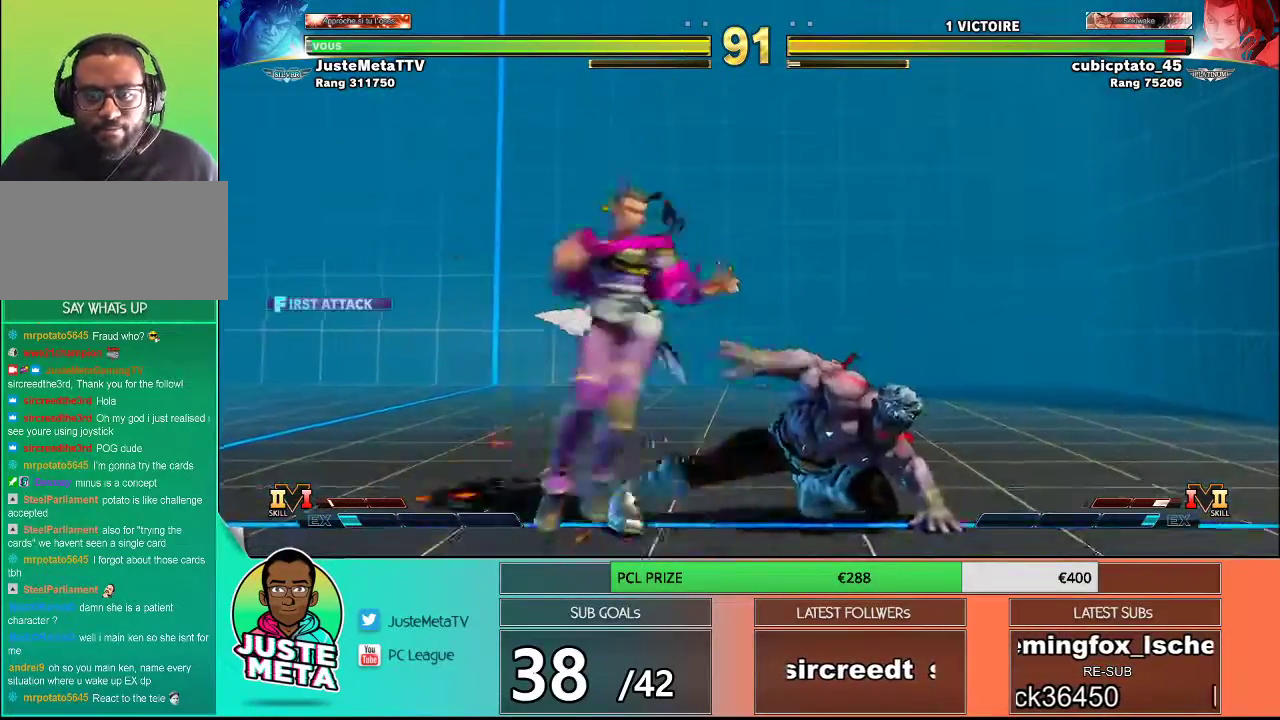
{"buttons": [], "left_stick": "center", "events": []}
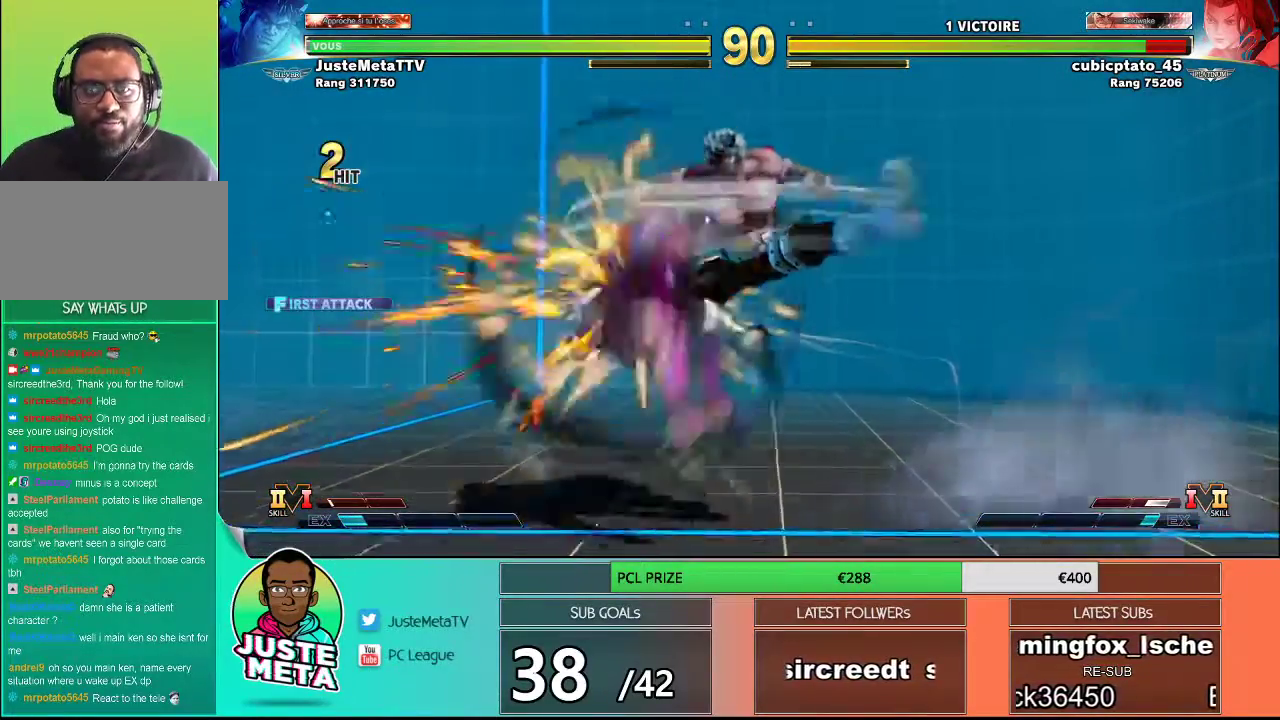
{"buttons": [], "left_stick": "center", "events": [[100, "left_stick", "left"], [183, "left_stick", "down"], [250, "left_stick", "down-left"], [300, "TRIANGLE", "down"], [400, "left_stick", "center"], [450, "TRIANGLE", "up"]]}
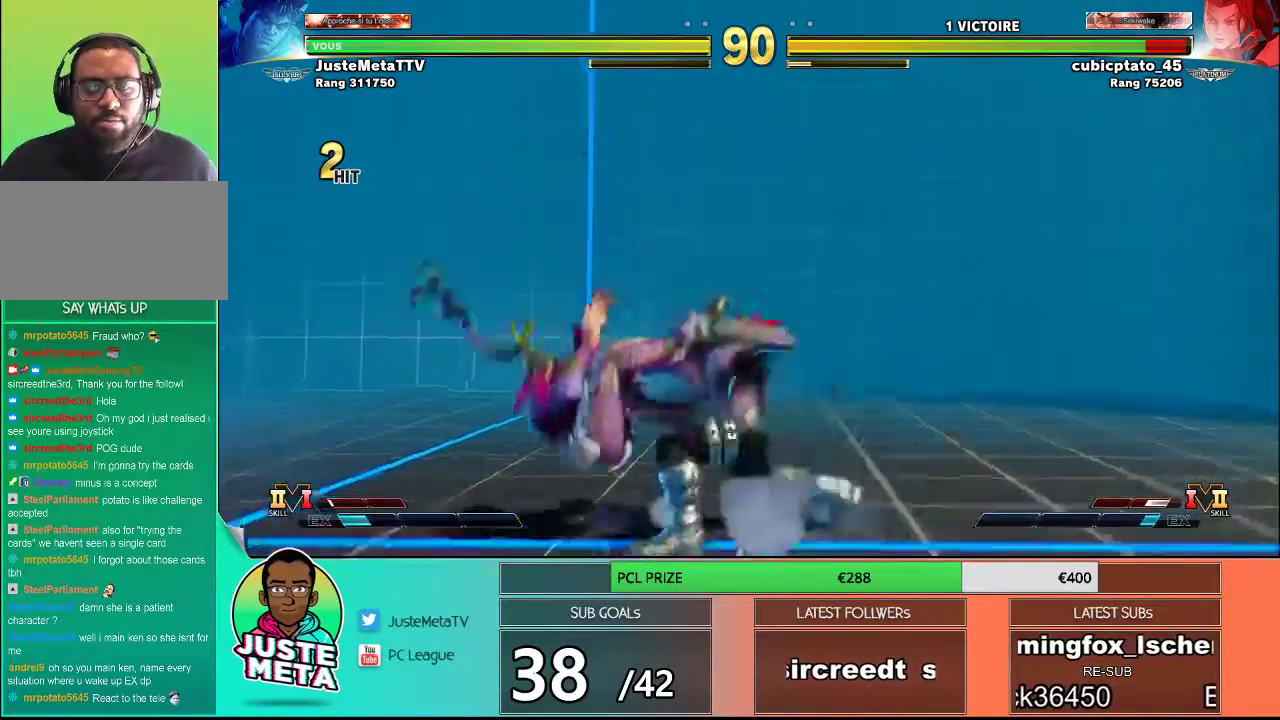
{"buttons": [], "left_stick": "center", "events": []}
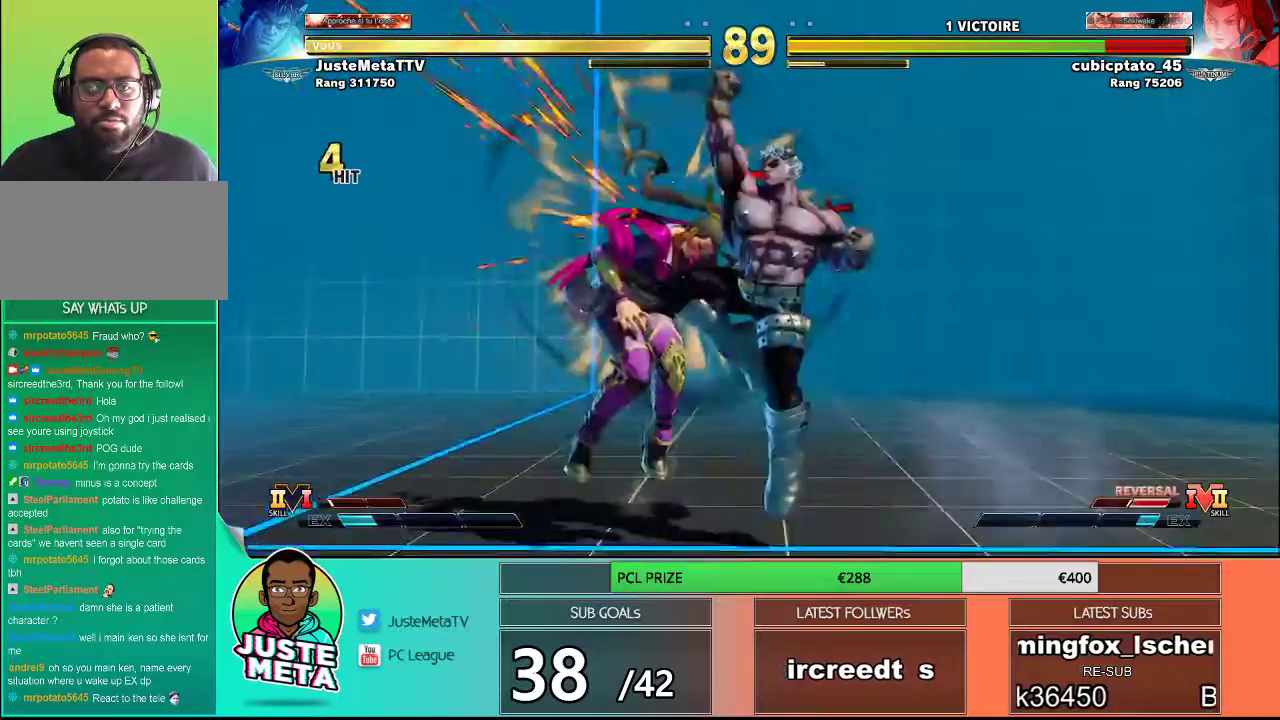
{"buttons": [], "left_stick": "left", "events": [[417, "left_stick", "left"]]}
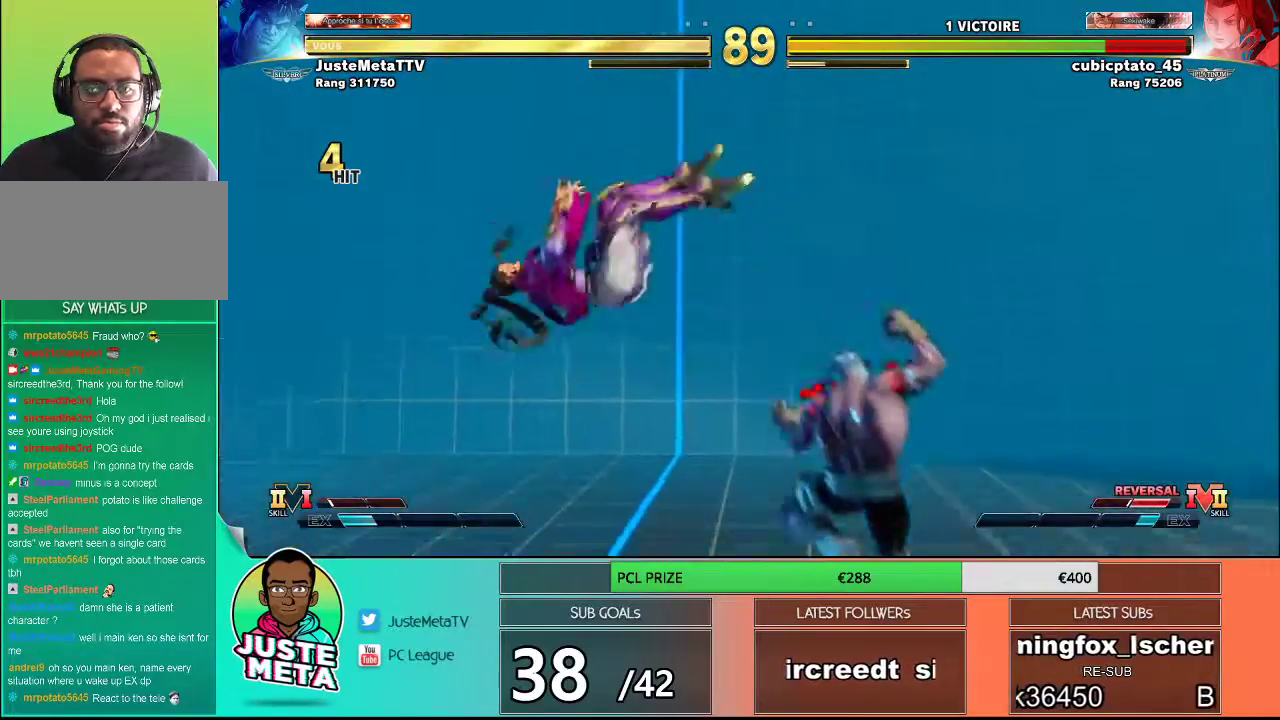
{"buttons": [], "left_stick": "center", "events": [[50, "left_stick", "down"], [167, "left_stick", "right"], [233, "SQUARE", "down"], [267, "left_stick", "center"], [317, "SQUARE", "up"]]}
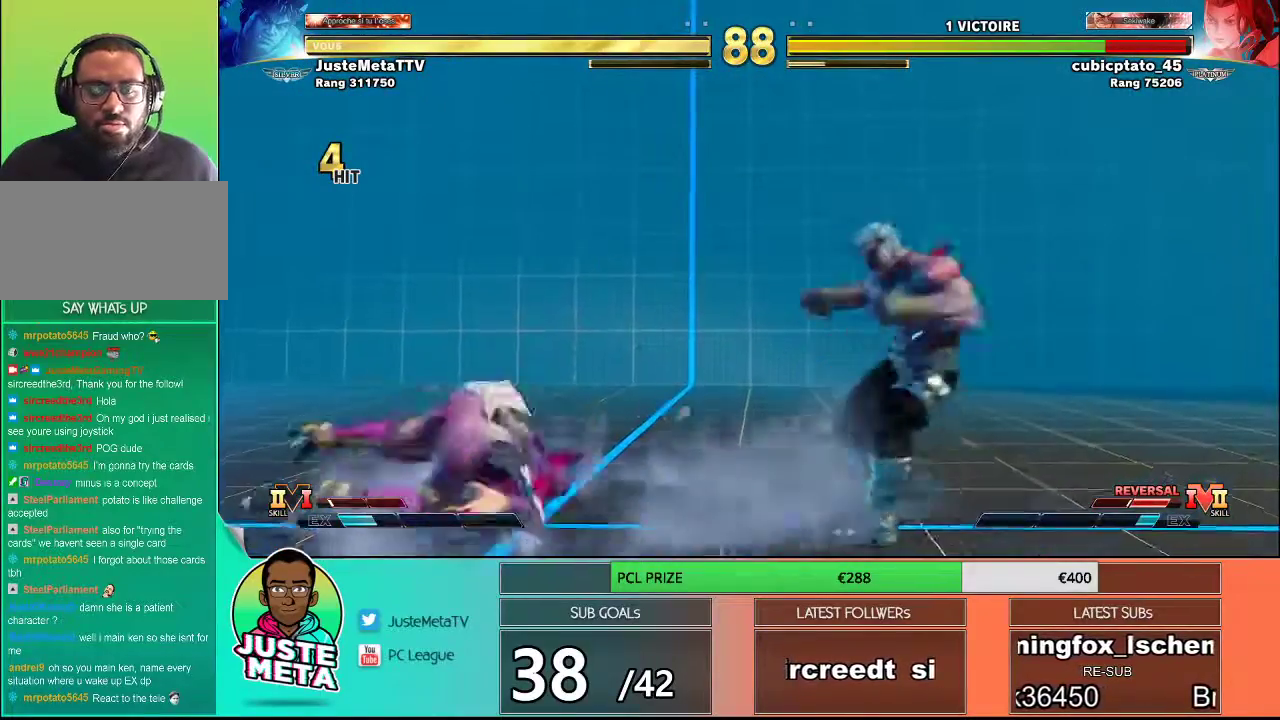
{"buttons": [], "left_stick": "left", "events": [[267, "left_stick", "right"], [400, "left_stick", "left"]]}
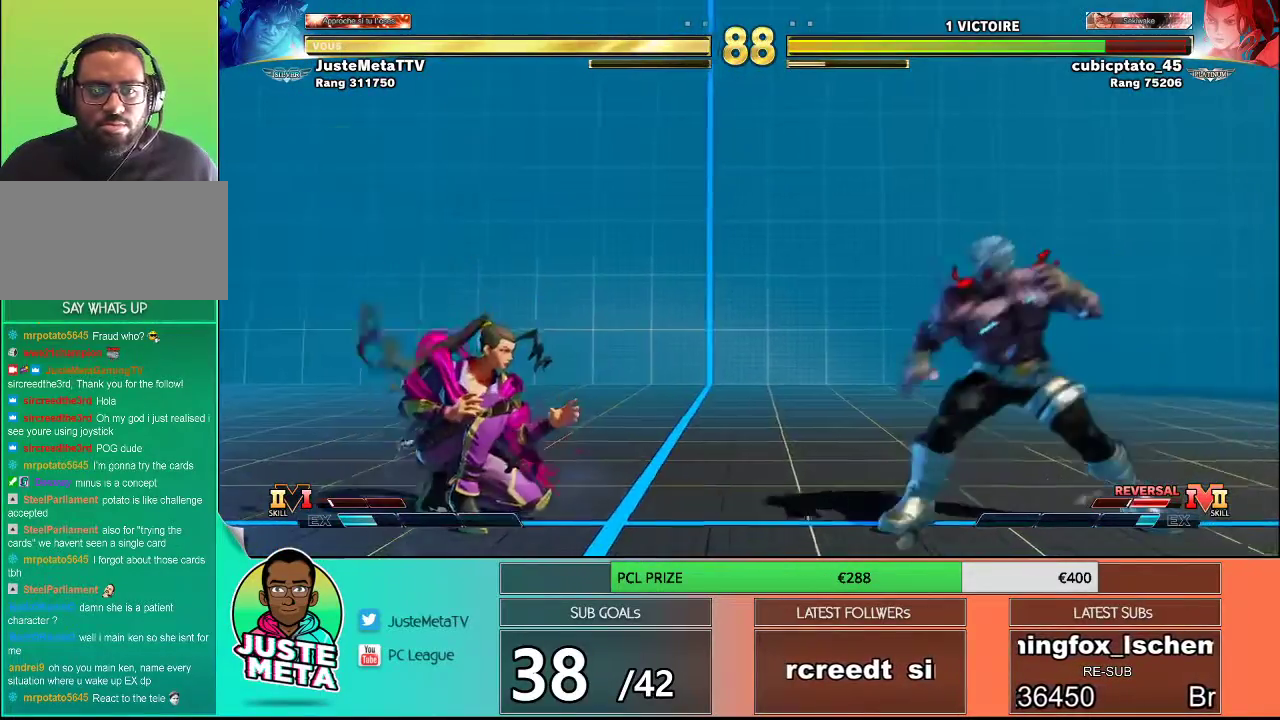
{"buttons": [], "left_stick": "left", "events": [[67, "left_stick", "right"], [200, "left_stick", "left"], [333, "left_stick", "center"], [383, "left_stick", "left"]]}
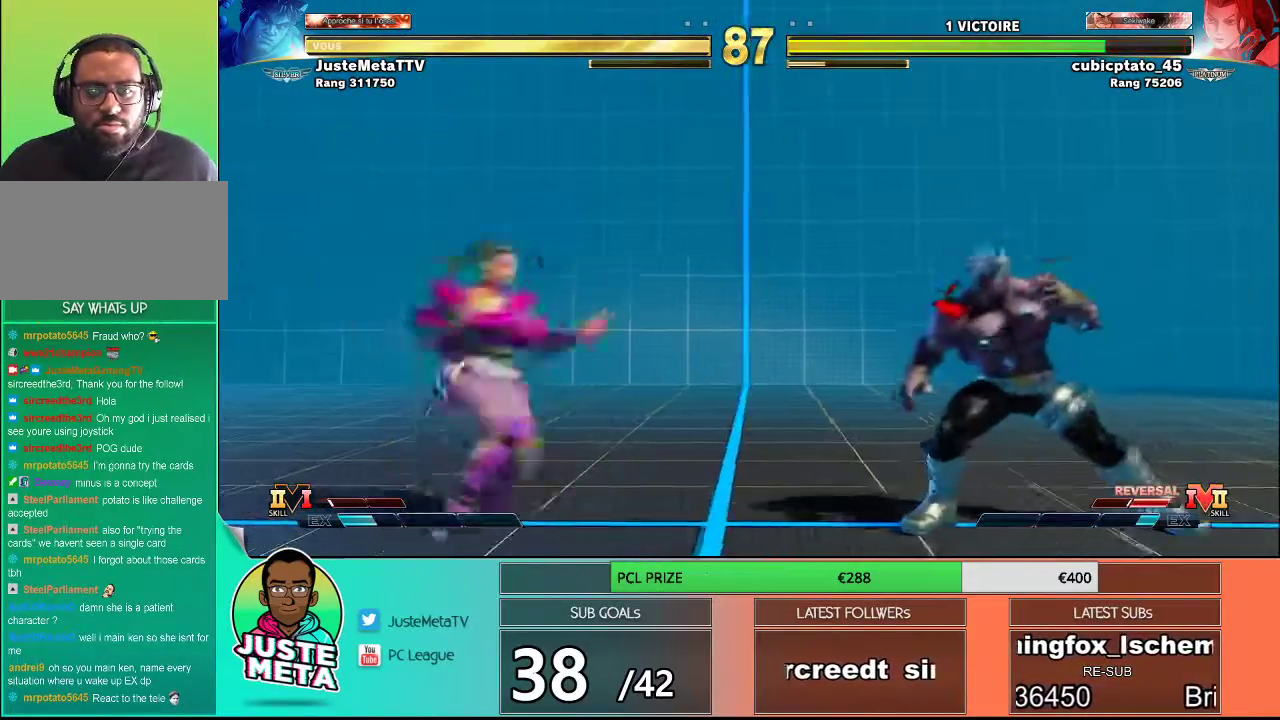
{"buttons": [], "left_stick": "down-right", "events": [[233, "left_stick", "right"], [333, "left_stick", "down-right"]]}
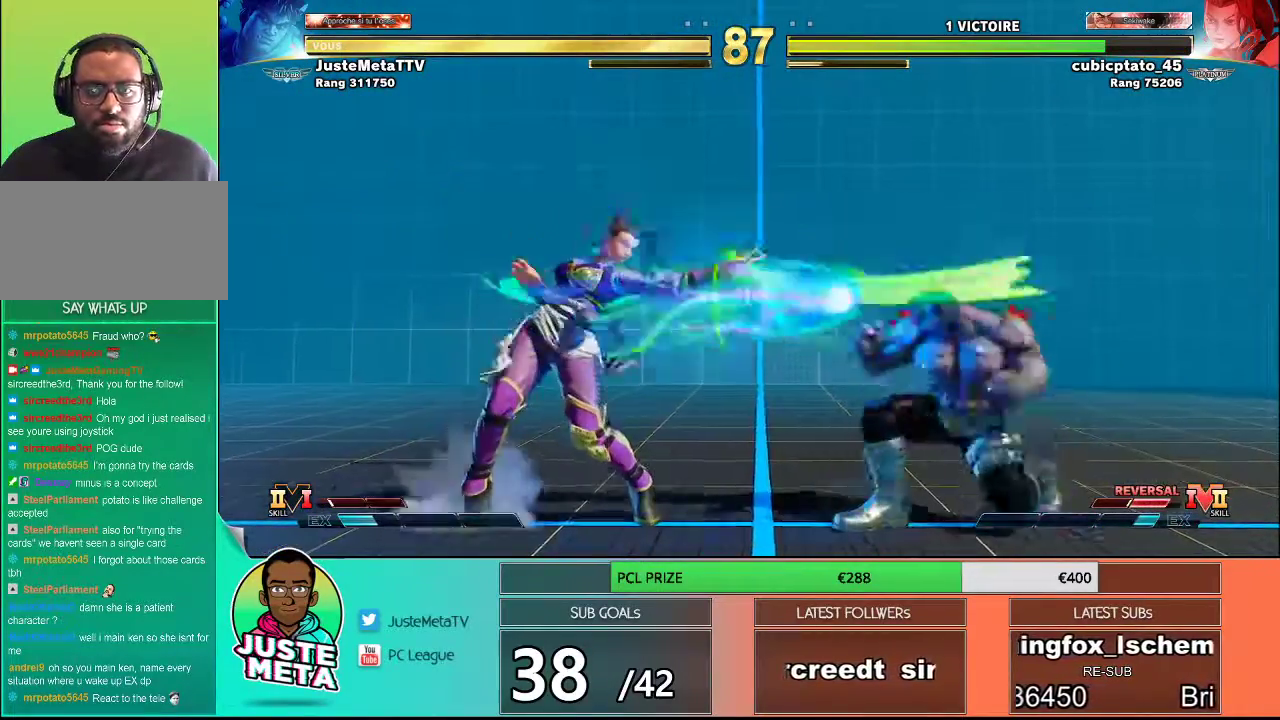
{"buttons": [], "left_stick": "down-right", "events": [[300, "left_stick", "down-left"], [417, "left_stick", "down-right"]]}
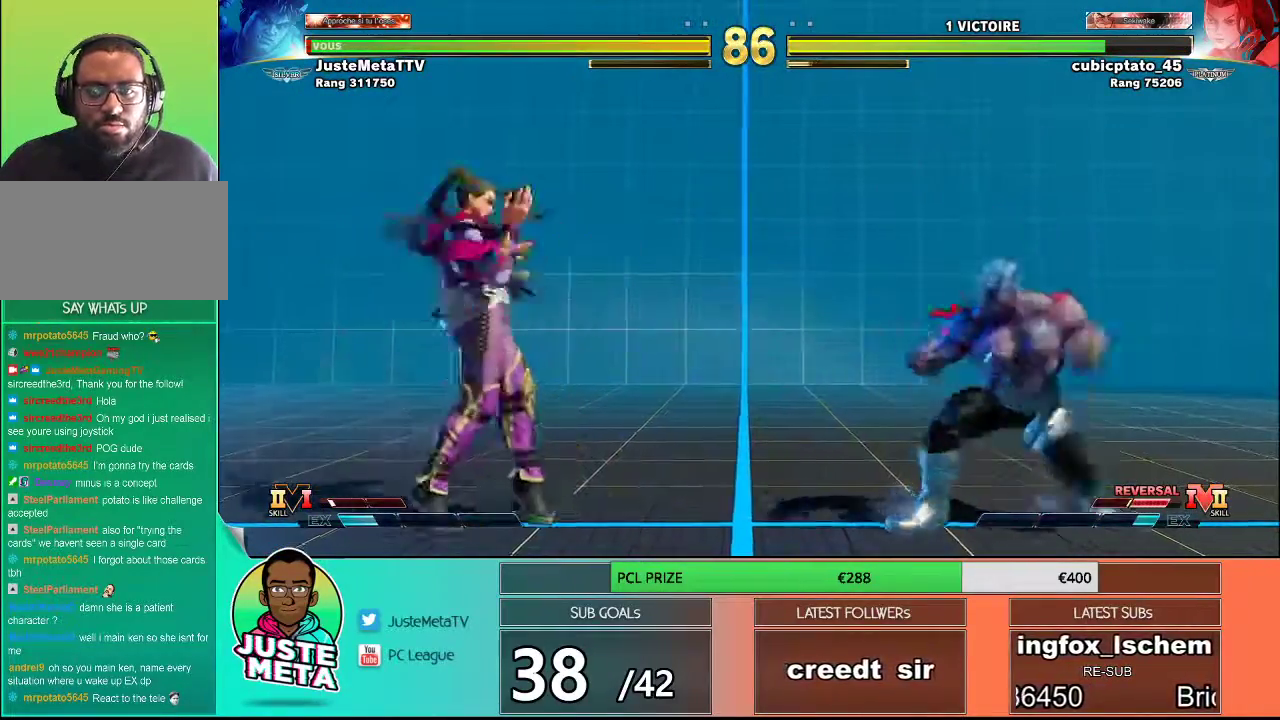
{"buttons": [], "left_stick": "down-right", "events": [[33, "R1", "down"], [33, "left_stick", "up-right"], [83, "R1", "up"], [83, "left_stick", "center"], [267, "left_stick", "down-right"]]}
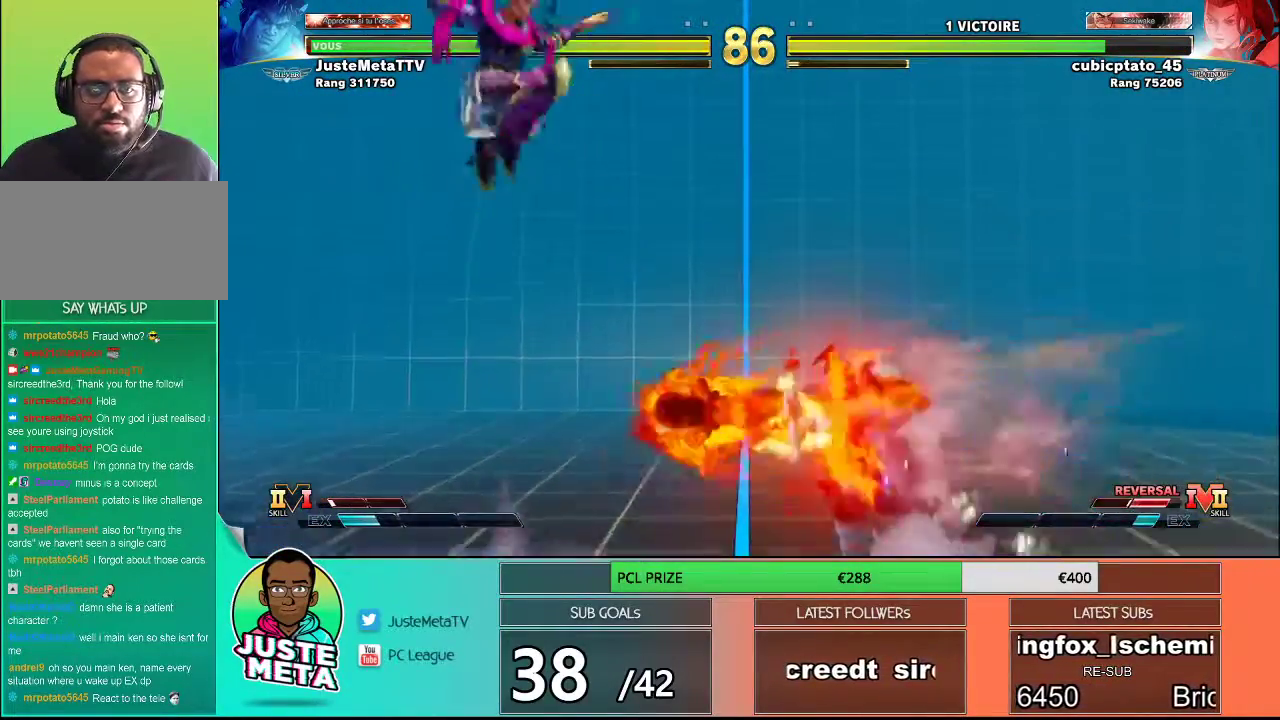
{"buttons": [], "left_stick": "center", "events": [[183, "left_stick", "left"], [267, "left_stick", "center"], [333, "left_stick", "left"], [383, "left_stick", "center"]]}
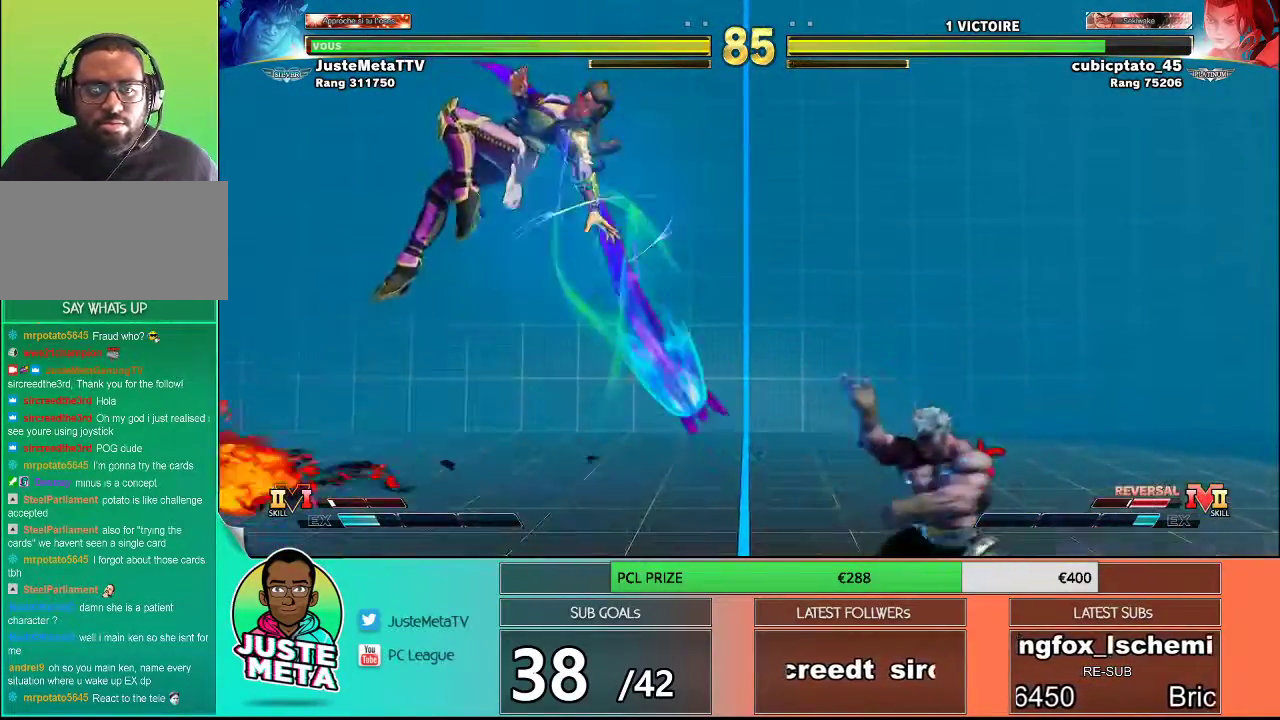
{"buttons": [], "left_stick": "down-right", "events": [[33, "left_stick", "left"], [200, "left_stick", "down-right"]]}
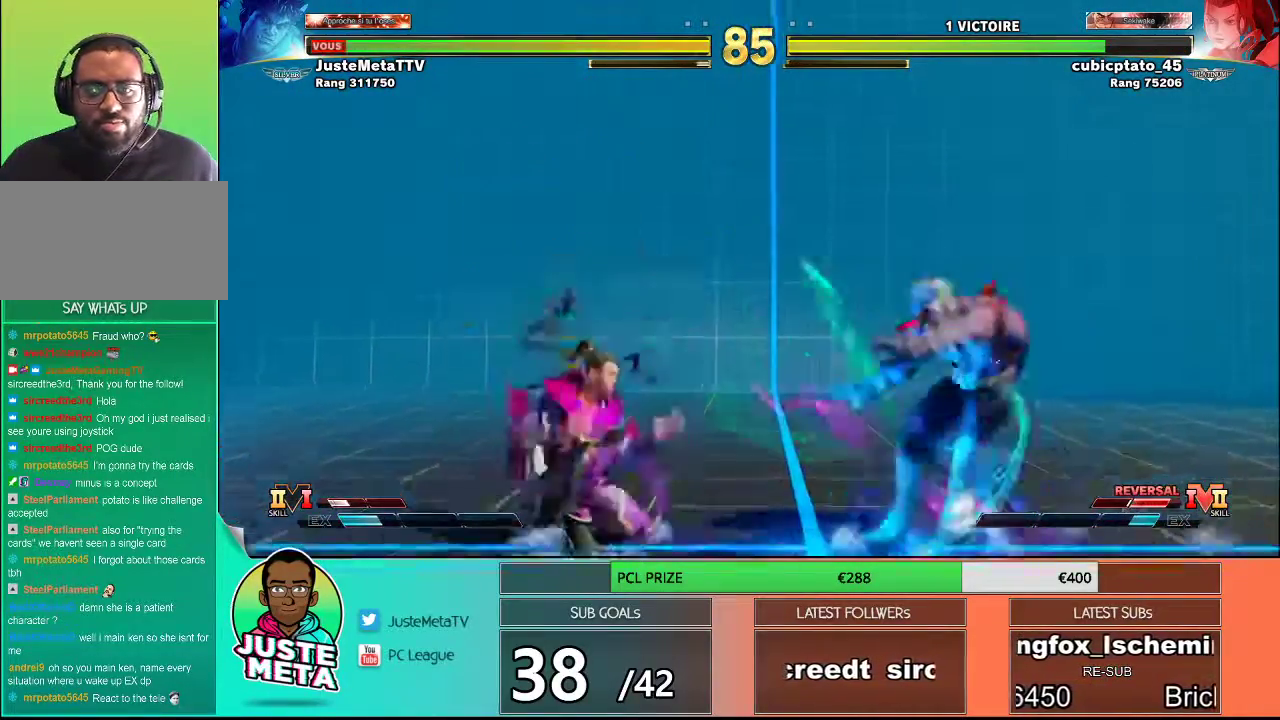
{"buttons": [], "left_stick": "up-left", "events": [[267, "left_stick", "left"], [333, "left_stick", "up-left"]]}
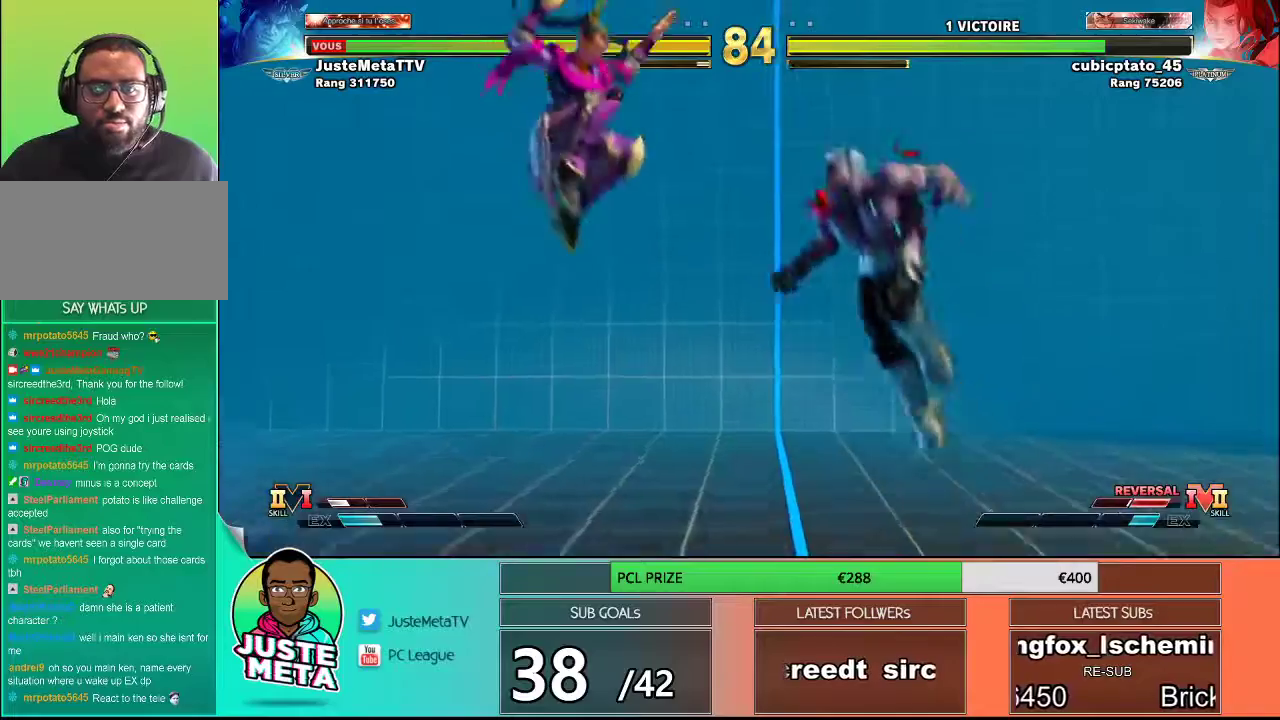
{"buttons": ["CIRCLE"], "left_stick": "center", "events": [[150, "CIRCLE", "down"], [150, "left_stick", "center"]]}
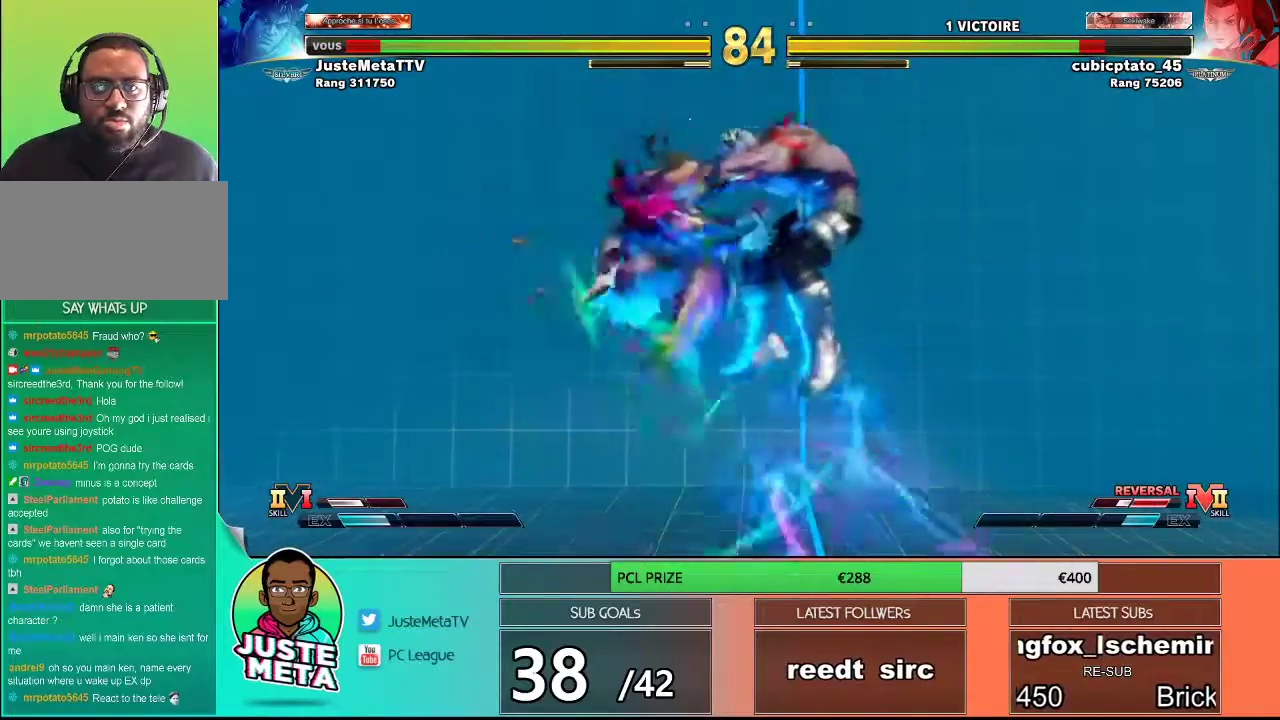
{"buttons": [], "left_stick": "down", "events": [[67, "CIRCLE", "up"], [67, "left_stick", "left"], [433, "R1", "down"], [433, "SQUARE", "down"], [433, "TRIANGLE", "down"], [433, "left_stick", "down"], [483, "R1", "up"], [483, "SQUARE", "up"], [483, "TRIANGLE", "up"]]}
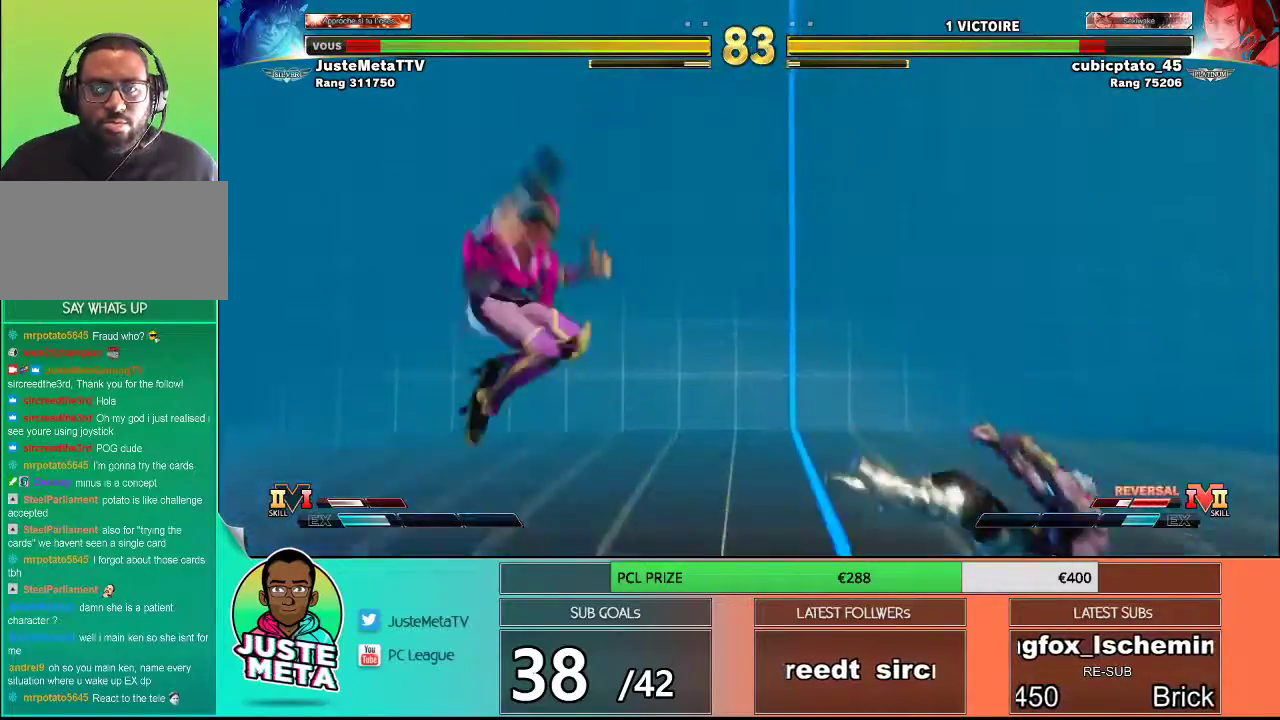
{"buttons": [], "left_stick": "left", "events": [[33, "left_stick", "center"], [67, "R1", "down"], [67, "SQUARE", "down"], [67, "TRIANGLE", "down"], [133, "R1", "up"], [133, "SQUARE", "up"], [133, "TRIANGLE", "up"], [200, "R1", "down"], [200, "SQUARE", "down"], [200, "TRIANGLE", "down"], [233, "R1", "up"], [233, "SQUARE", "up"], [233, "TRIANGLE", "up"], [300, "R1", "down"], [300, "SQUARE", "down"], [300, "TRIANGLE", "down"], [333, "left_stick", "left"], [367, "R1", "up"], [367, "SQUARE", "up"], [367, "TRIANGLE", "up"]]}
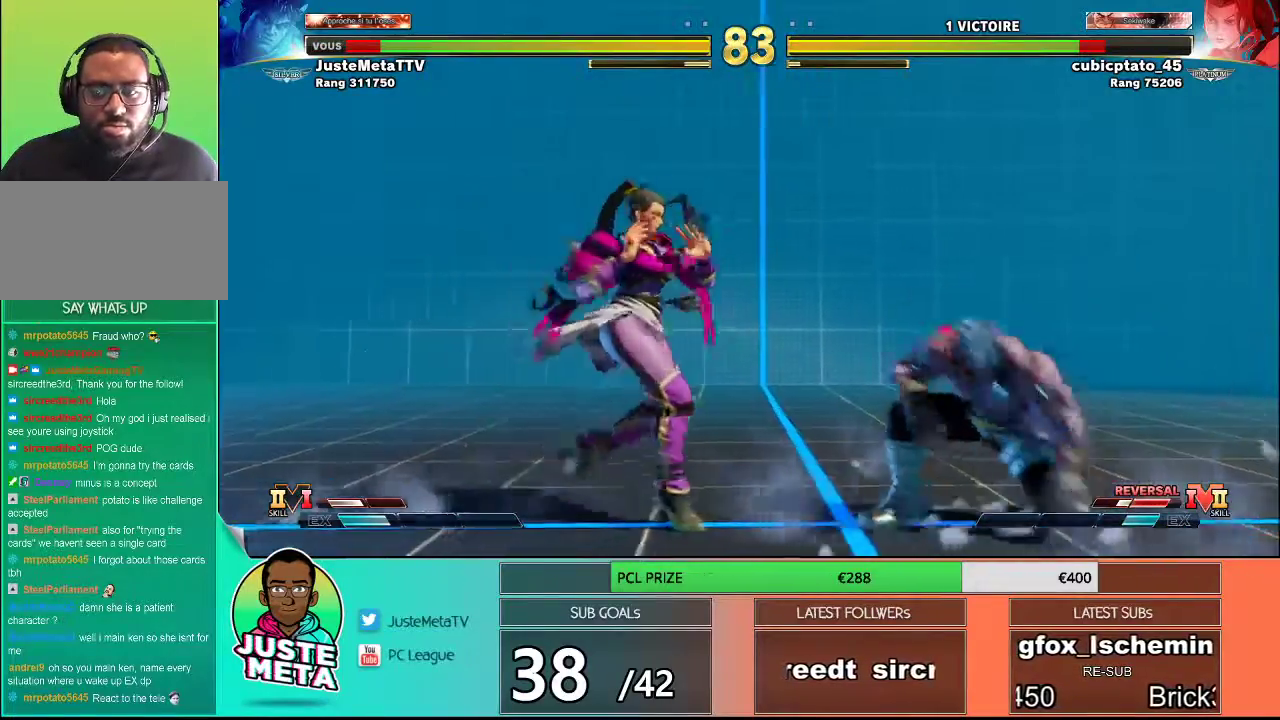
{"buttons": [], "left_stick": "down-right", "events": [[150, "left_stick", "down-right"]]}
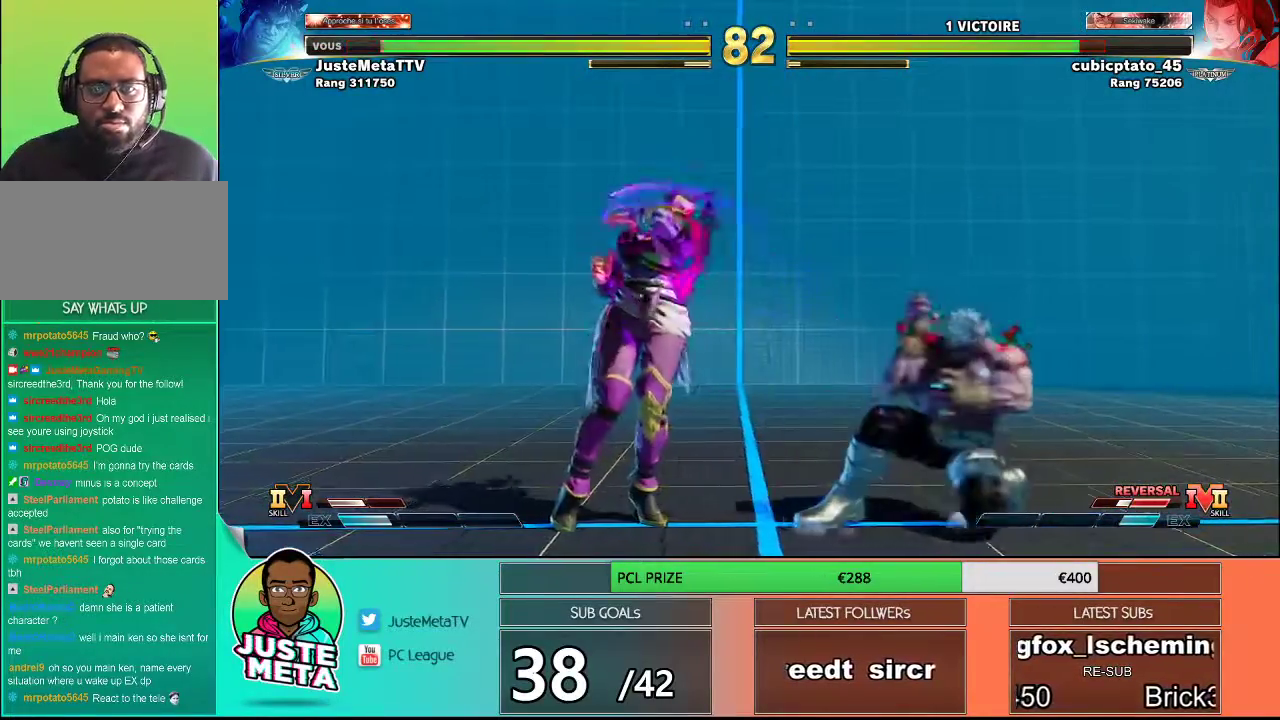
{"buttons": [], "left_stick": "right", "events": [[183, "SQUARE", "down"], [217, "SQUARE", "up"], [217, "left_stick", "down-left"], [317, "left_stick", "center"], [333, "SQUARE", "down"], [383, "SQUARE", "up"], [467, "left_stick", "right"]]}
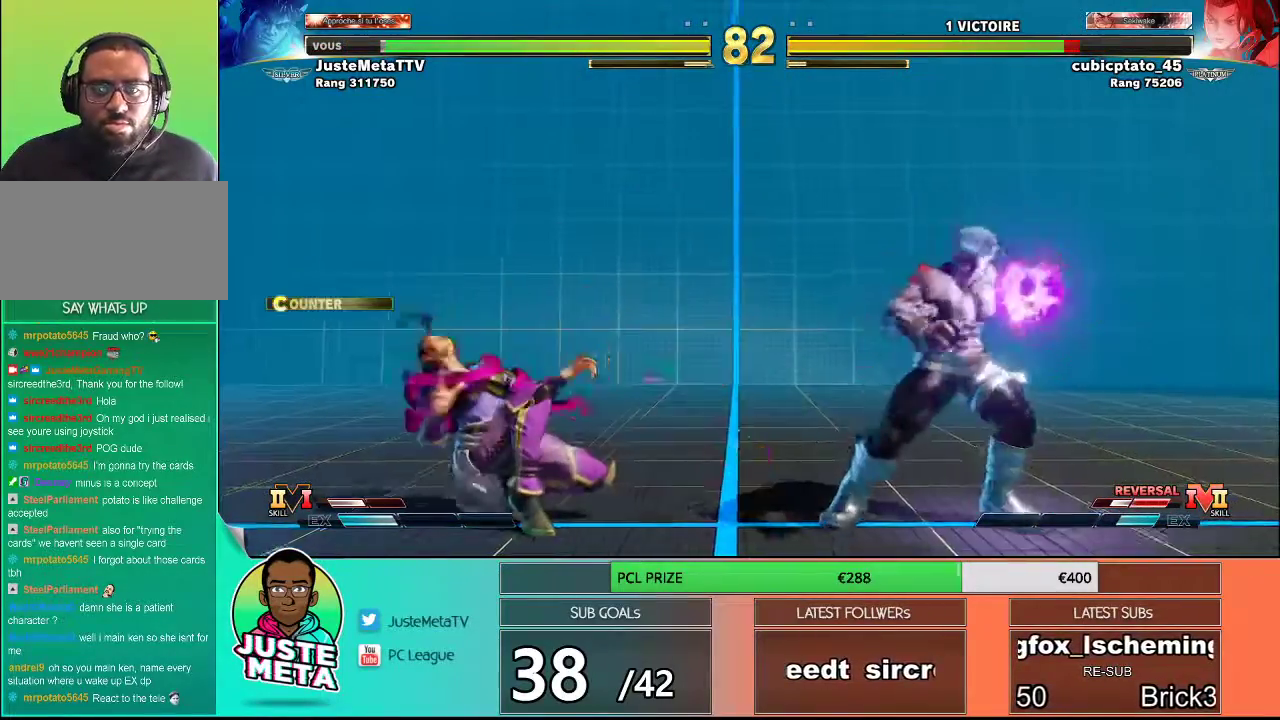
{"buttons": [], "left_stick": "down-right", "events": [[33, "left_stick", "down-right"]]}
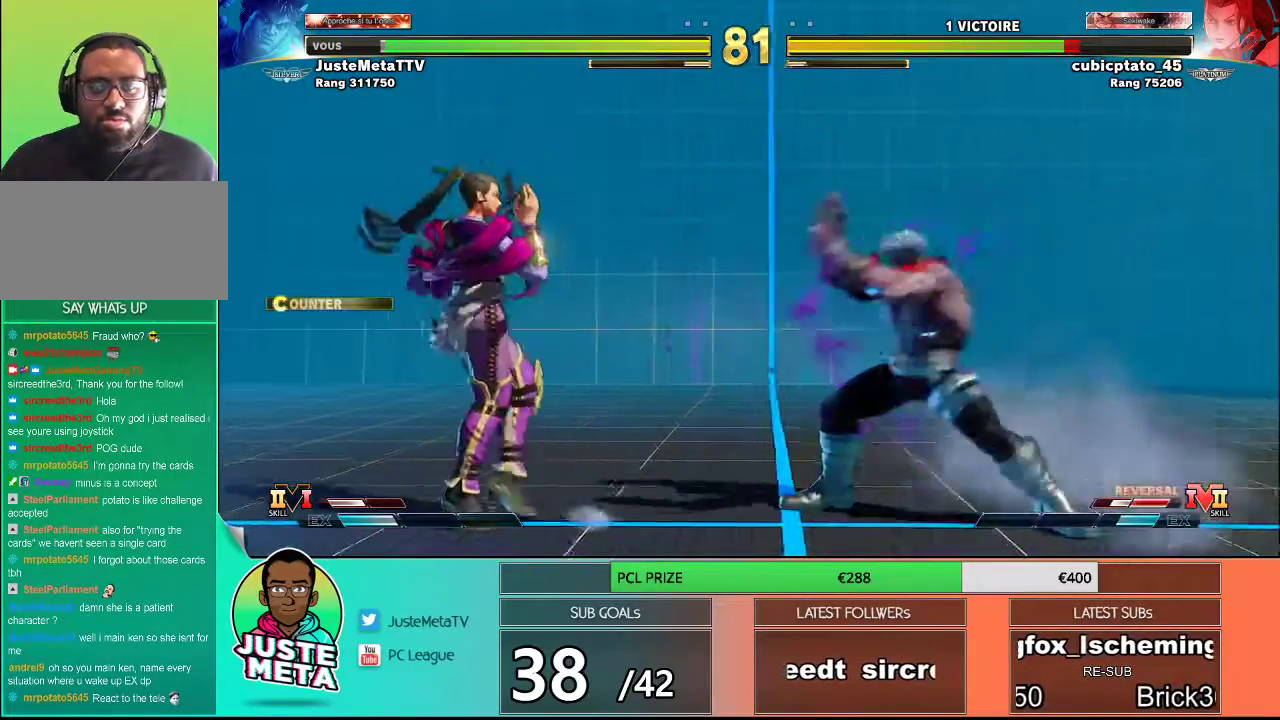
{"buttons": [], "left_stick": "right", "events": [[17, "left_stick", "center"], [83, "left_stick", "right"], [200, "left_stick", "down"], [333, "left_stick", "left"], [500, "left_stick", "right"]]}